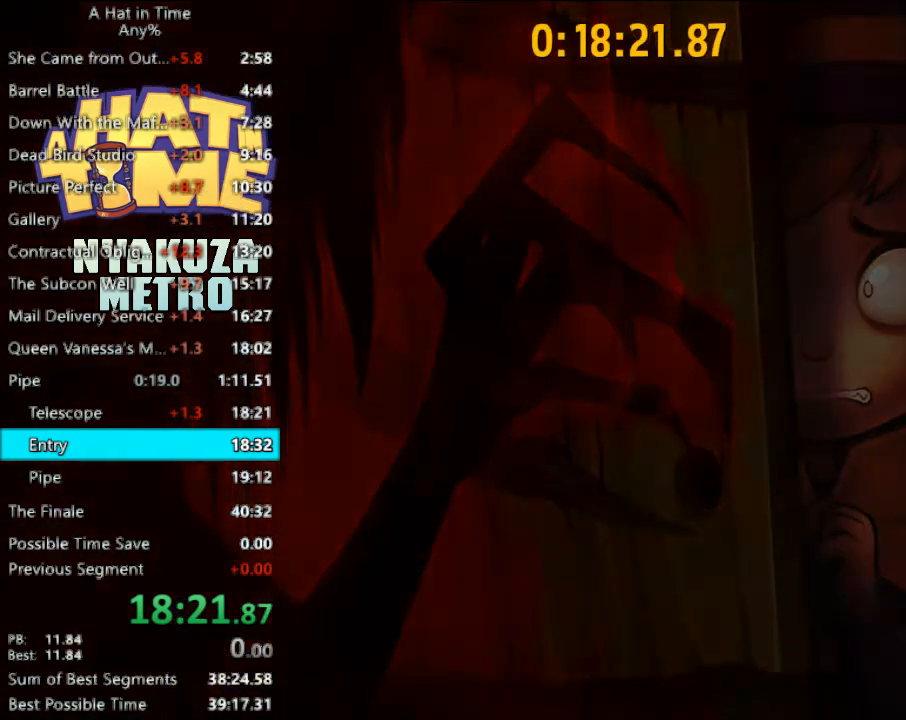
Gameplay with keyboard and mouse; each line is a JSON object with the keys and mouse buttons held at the frame after it. "events" lists presses ("down") and releases ("up") of "1", "2", "3", "4", "a", "c", "caps_lock", "d", "e", "f", "q", "r", "s", "shift", "space", "tab", "w", "x", "z", "mouse_left", "mouse_wheel" and "mouse_right" between this image and that frame as [ms after this image, input, new state], when the widget could be followed in between. "mouse_left", "mouse_wheel", "mouse_right" = the "left", "wheel", "right" buttons of the "mouse" list. No other keys are recorded. "wheel" means that the mouse wheel is clicked or scrolled. "mouse_move" is the direction in which the mouse moves at that frame (one of eight, or "still"), when it could be read.
{"keys": ["a", "s", "shift"], "mouse": [], "mouse_move": "still", "events": [[333, "shift", "down"], [400, "a", "down"], [400, "s", "down"]]}
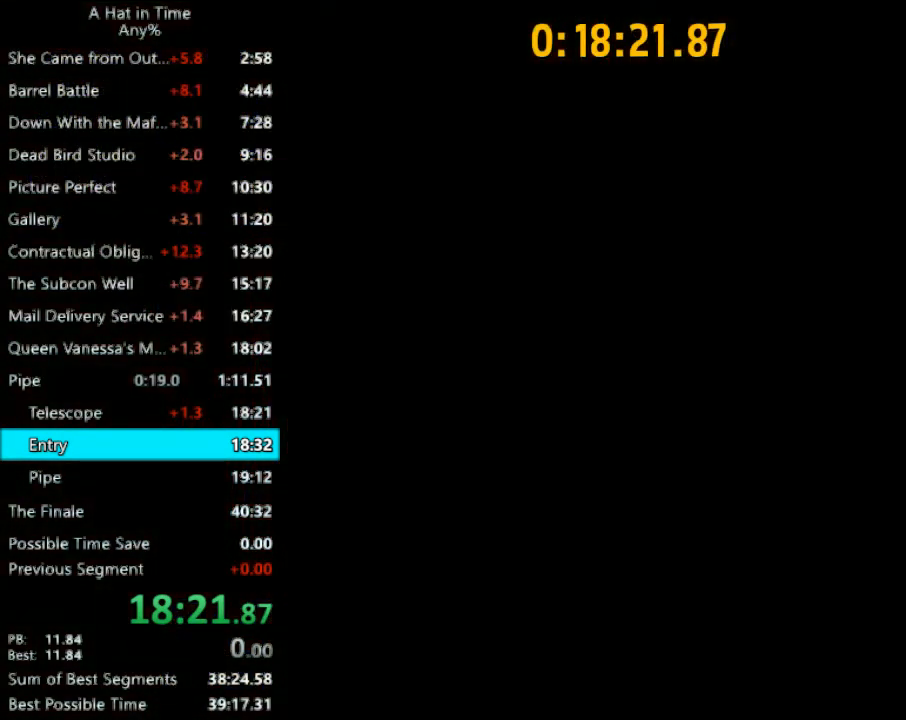
{"keys": ["a", "s", "shift"], "mouse": [], "mouse_move": "still", "events": []}
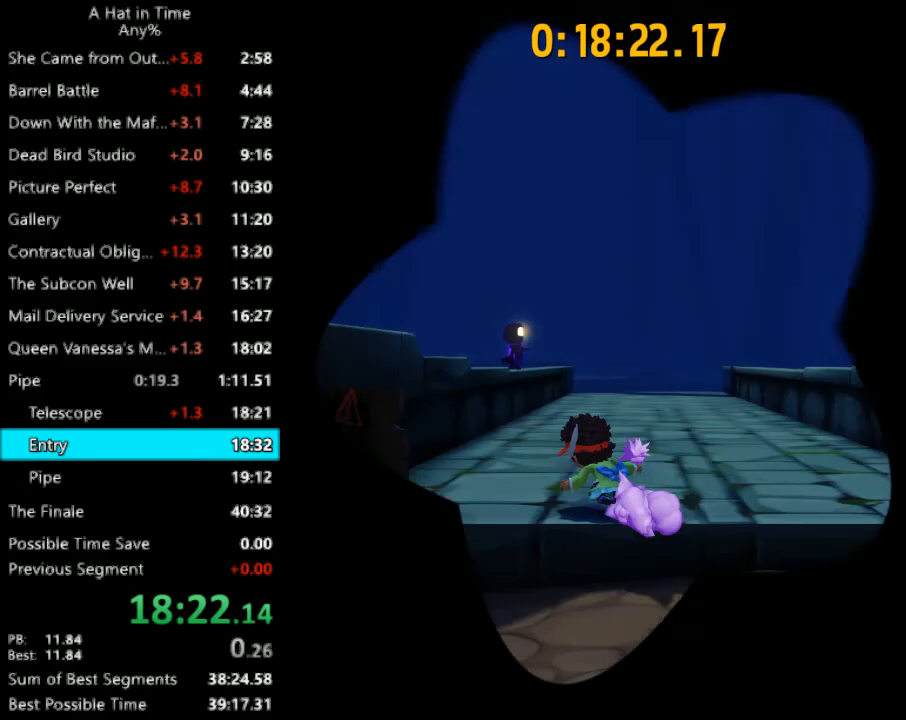
{"keys": ["a", "shift", "w"], "mouse": [], "mouse_move": "left", "events": [[367, "s", "up"], [433, "w", "down"]]}
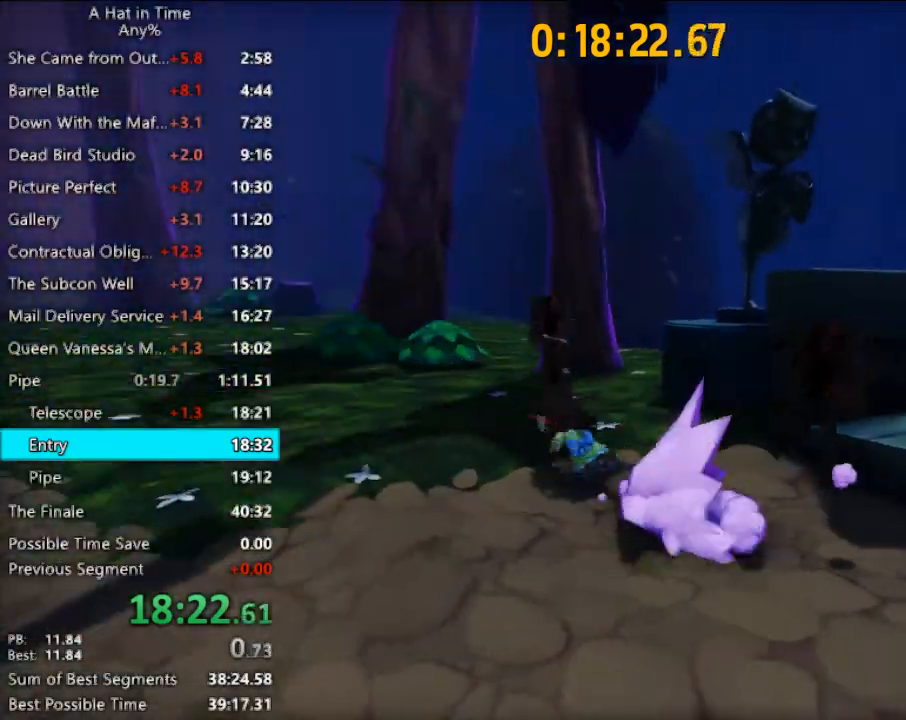
{"keys": ["shift", "w"], "mouse": [], "mouse_move": "still", "events": [[333, "a", "up"]]}
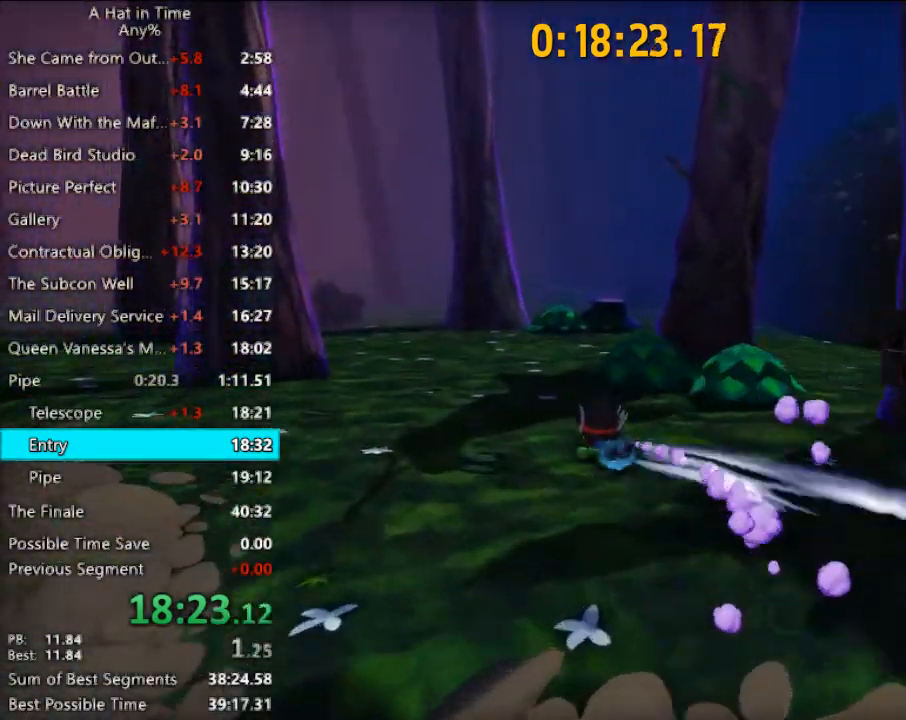
{"keys": ["shift", "w"], "mouse": [], "mouse_move": "down", "events": [[167, "d", "down"], [300, "d", "up"]]}
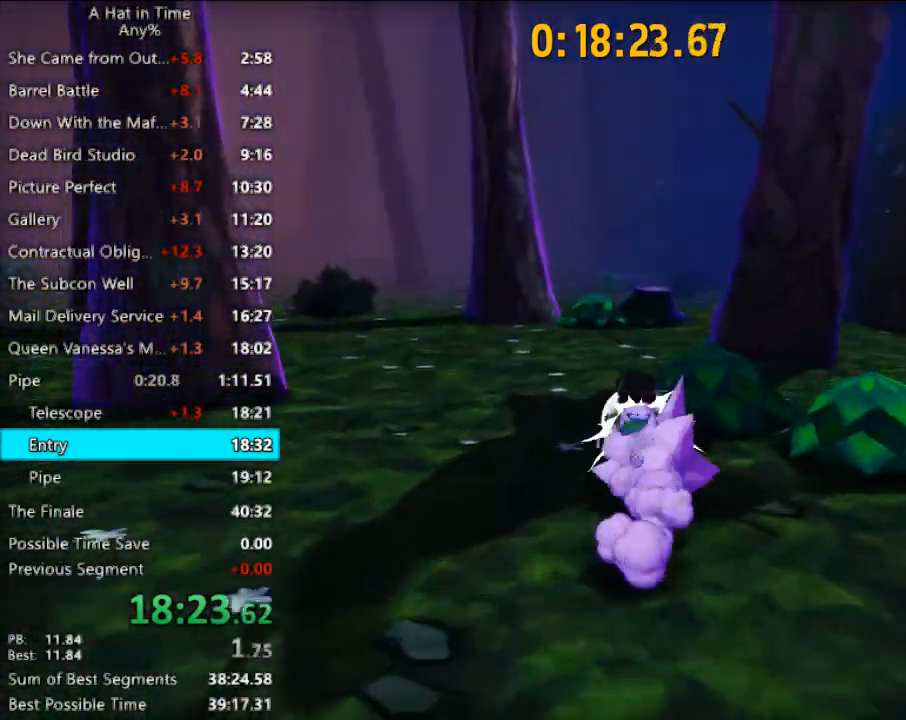
{"keys": ["a", "shift", "w"], "mouse": [], "mouse_move": "still", "events": [[500, "a", "down"]]}
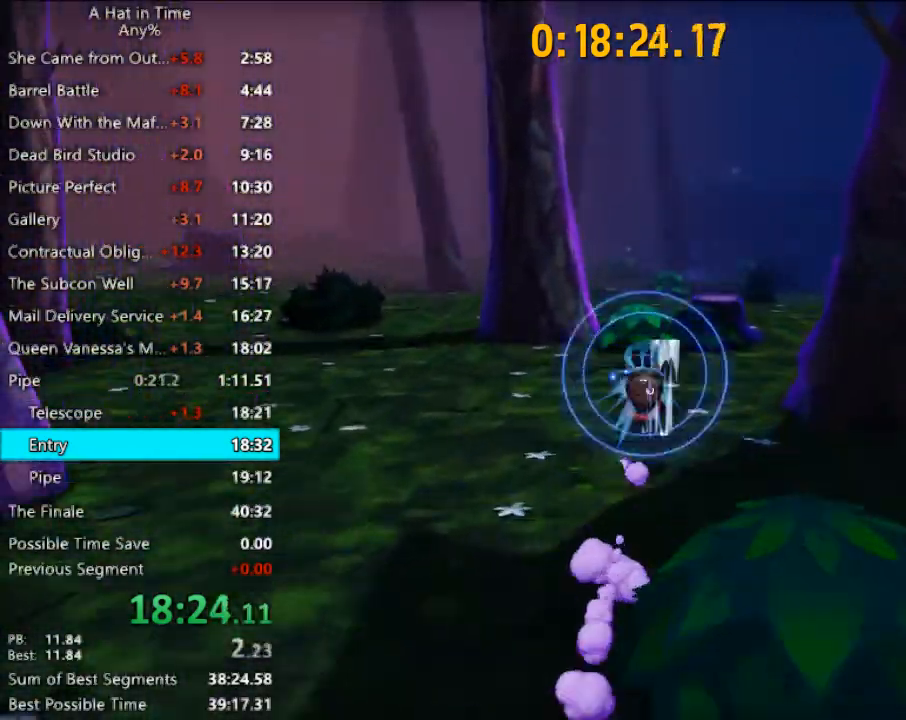
{"keys": ["shift", "space", "w"], "mouse": [], "mouse_move": "still", "events": [[100, "a", "up"], [400, "space", "down"]]}
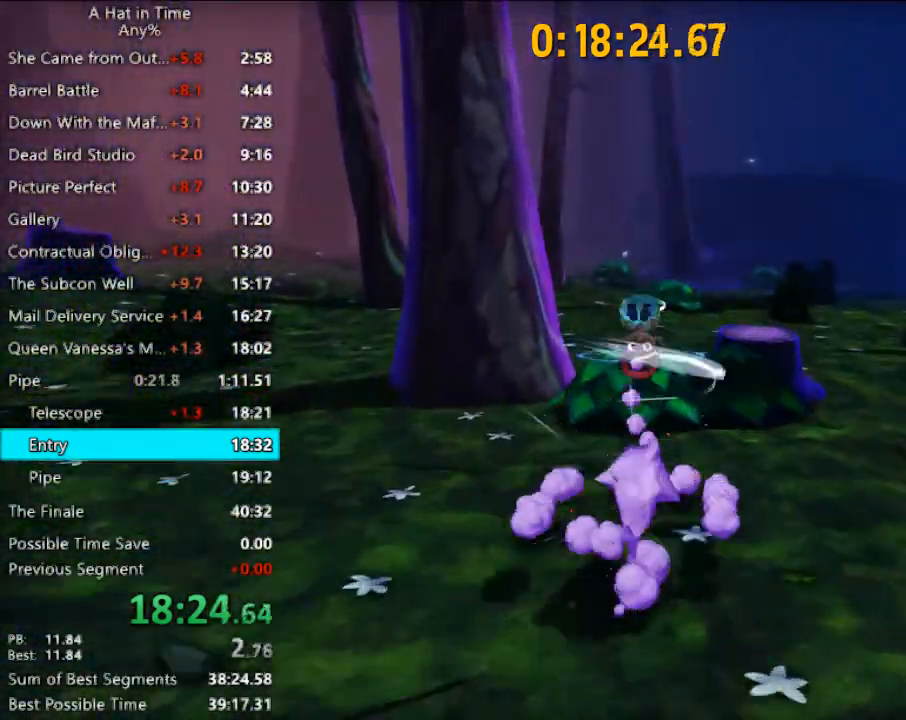
{"keys": ["shift", "w"], "mouse": [], "mouse_move": "still", "events": [[33, "space", "up"], [67, "d", "down"], [167, "d", "up"], [267, "d", "down"], [500, "d", "up"]]}
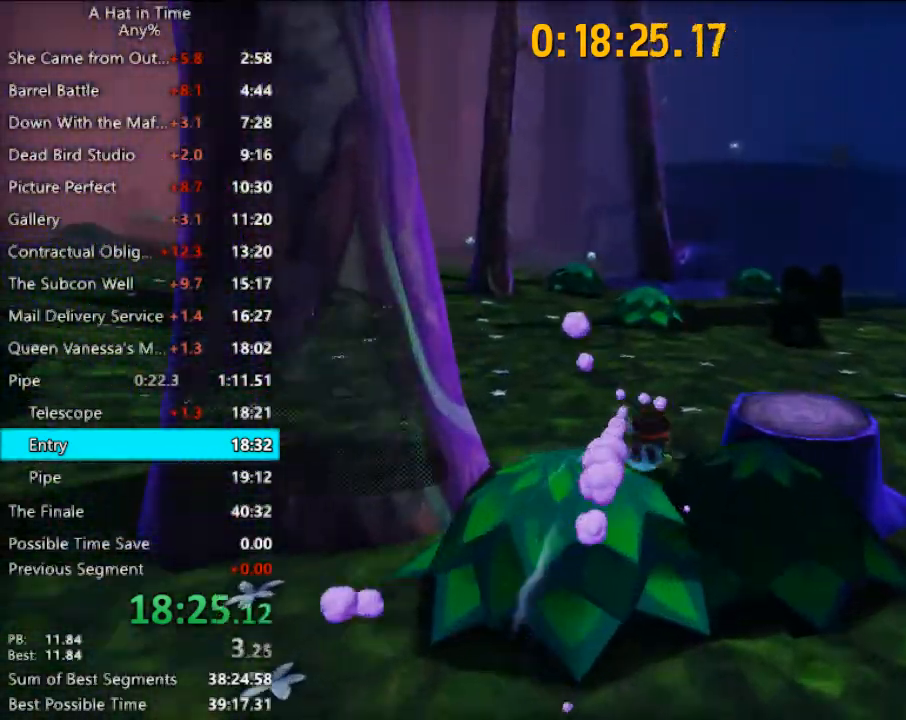
{"keys": ["shift", "w"], "mouse": [], "mouse_move": "still", "events": [[233, "d", "down"], [367, "d", "up"]]}
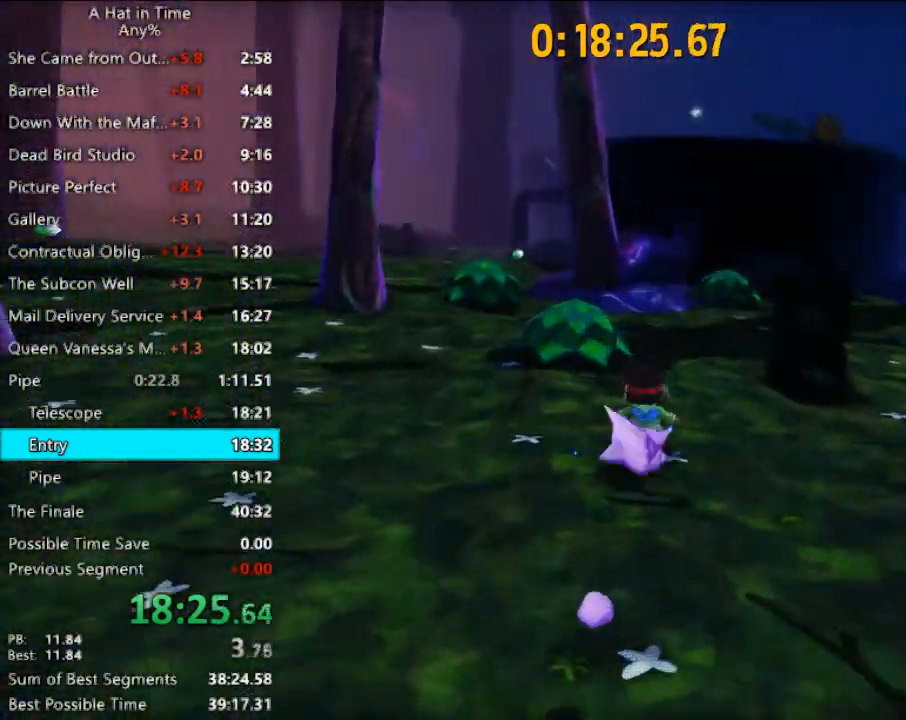
{"keys": ["shift", "w"], "mouse": [], "mouse_move": "still", "events": [[233, "d", "down"], [400, "d", "up"]]}
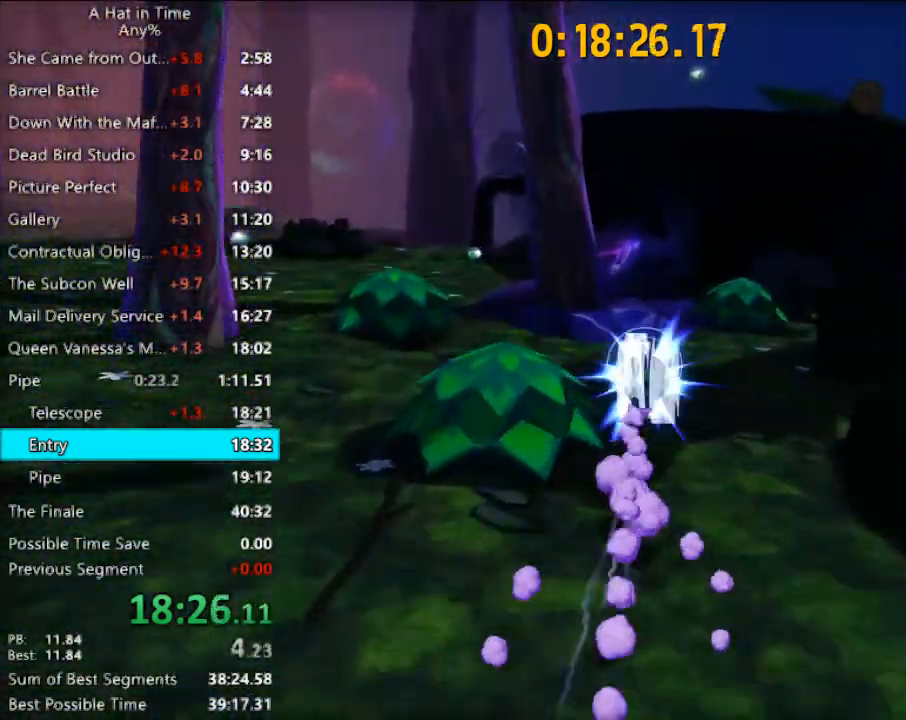
{"keys": ["shift", "w"], "mouse": [], "mouse_move": "still", "events": [[67, "d", "down"], [367, "d", "up"]]}
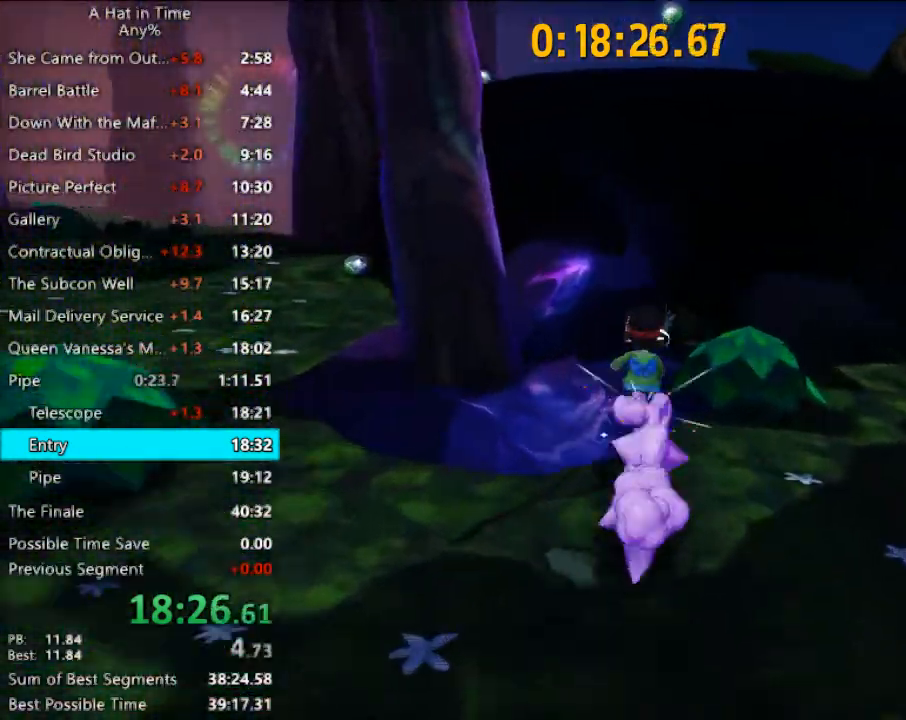
{"keys": ["a", "shift", "space"], "mouse": [], "mouse_move": "still", "events": [[33, "space", "down"], [333, "a", "down"], [367, "w", "up"]]}
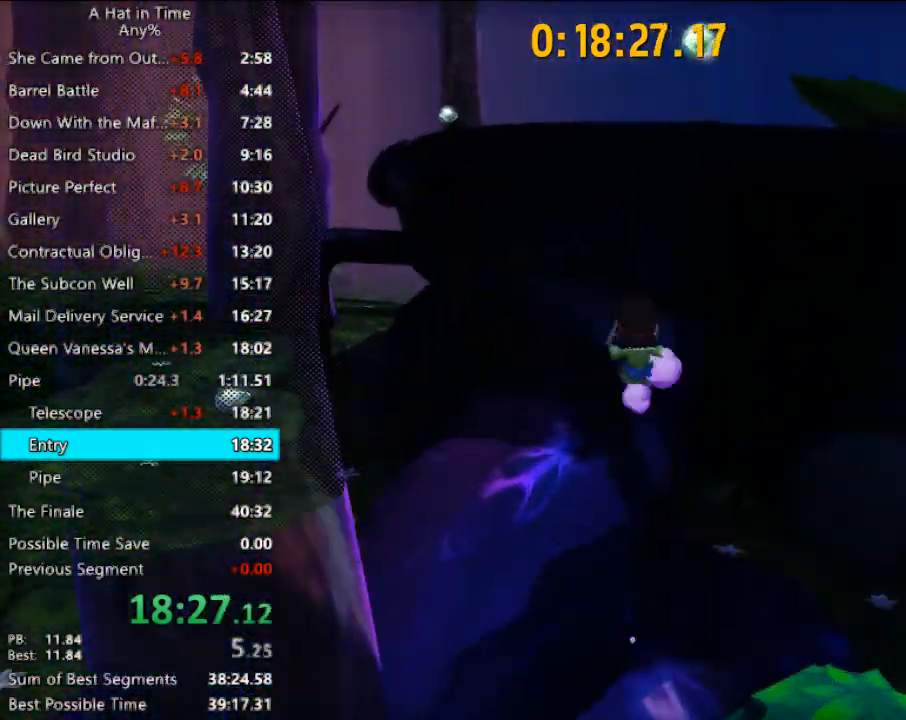
{"keys": [], "mouse": [], "mouse_move": "right", "events": [[233, "space", "up"], [300, "a", "up"], [300, "shift", "up"]]}
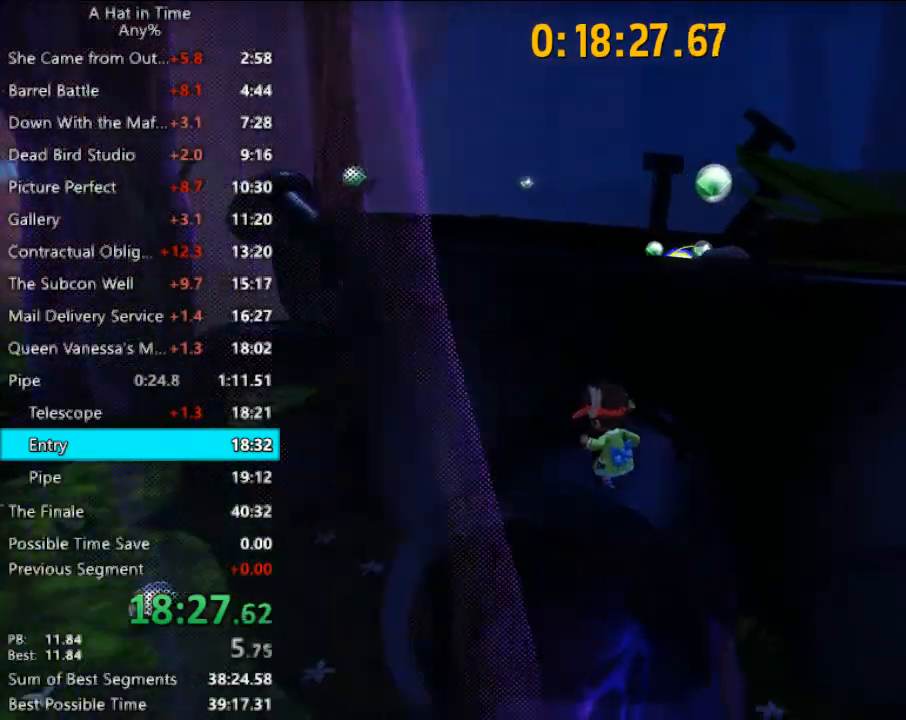
{"keys": ["space", "w"], "mouse": [], "mouse_move": "still", "events": [[67, "space", "down"], [200, "space", "up"], [200, "w", "down"], [300, "space", "down"]]}
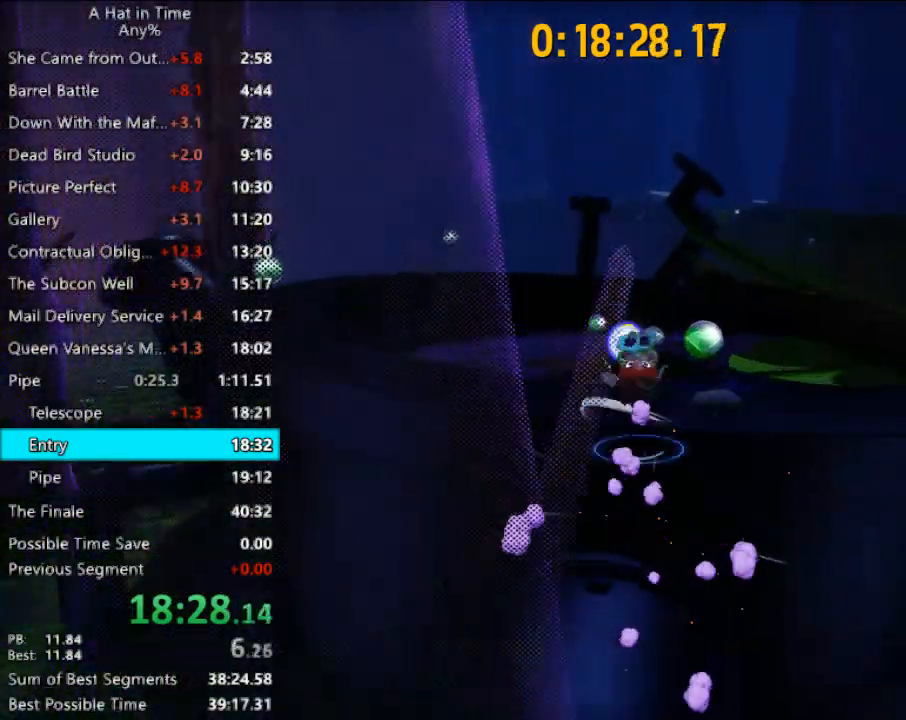
{"keys": ["a", "w"], "mouse": [], "mouse_move": "still", "events": [[33, "space", "up"], [467, "a", "down"]]}
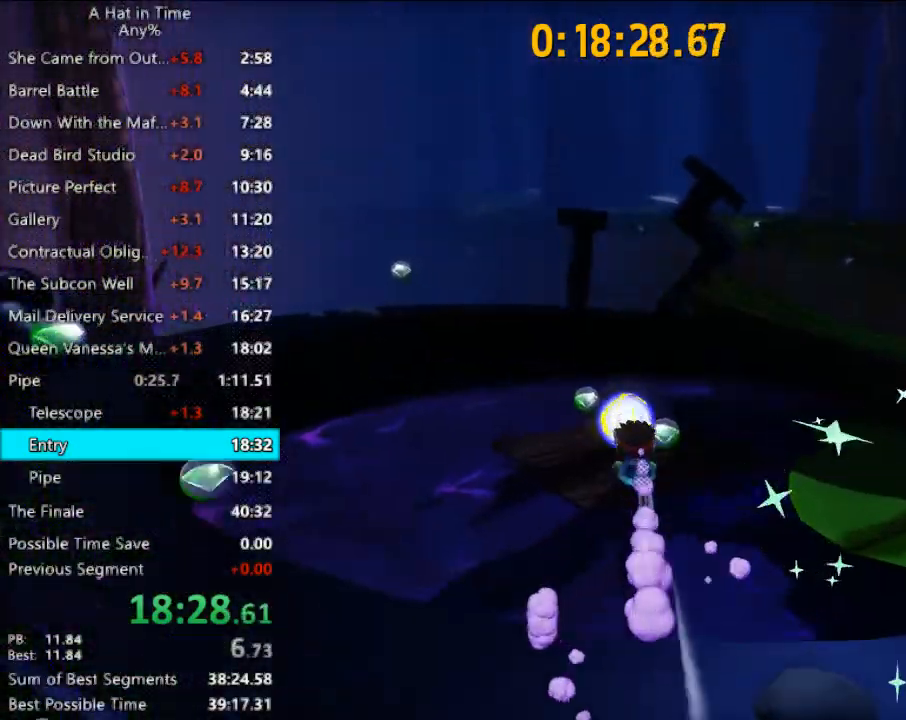
{"keys": ["w"], "mouse": [], "mouse_move": "still", "events": [[100, "a", "up"]]}
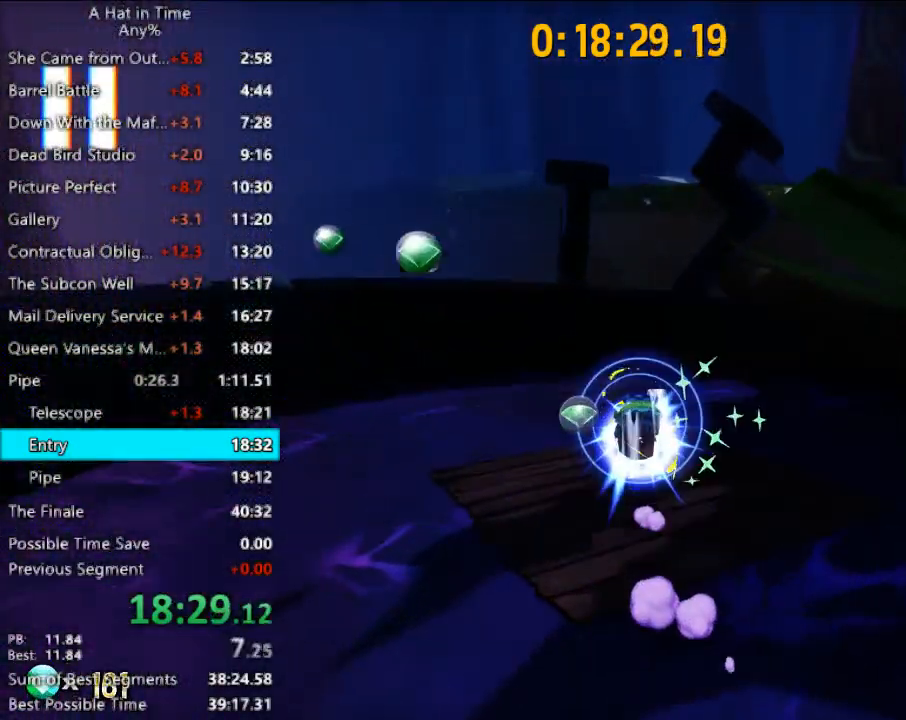
{"keys": [], "mouse": [], "mouse_move": "still", "events": [[67, "w", "up"]]}
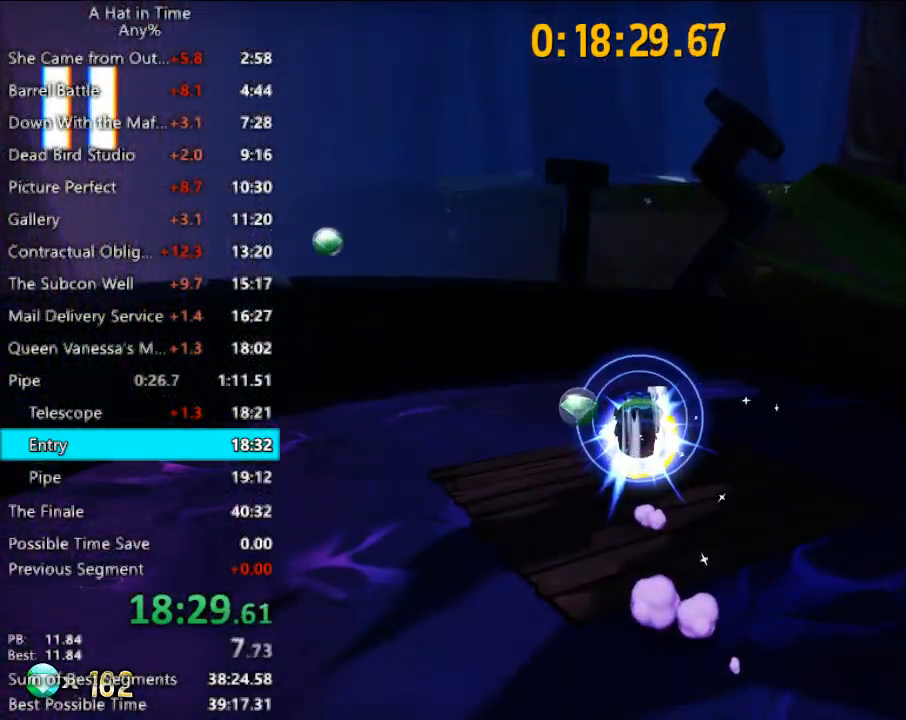
{"keys": [], "mouse": [], "mouse_move": "still", "events": []}
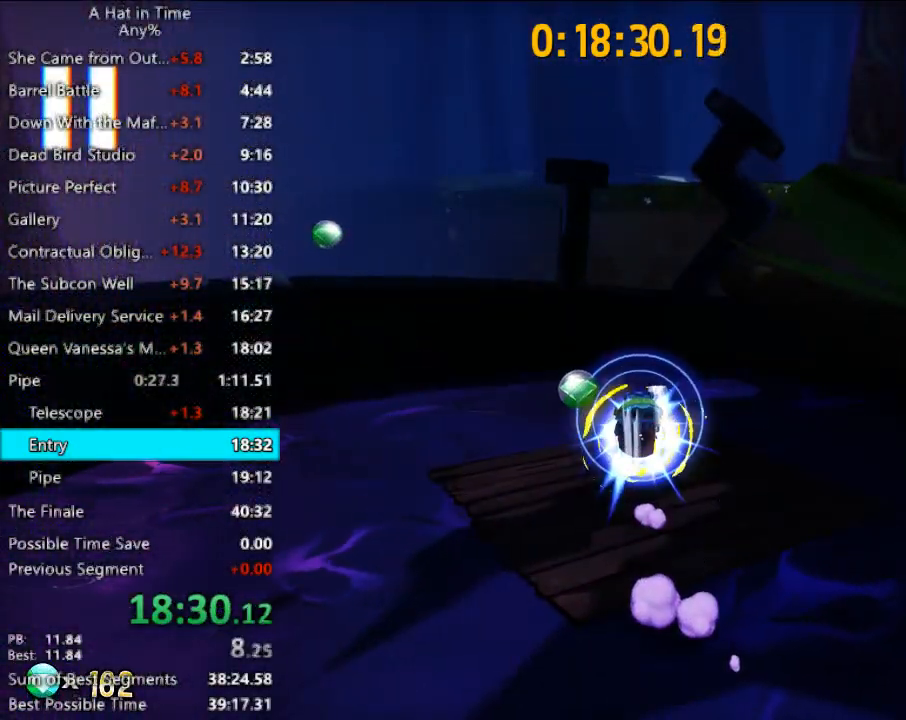
{"keys": [], "mouse": [], "mouse_move": "still", "events": []}
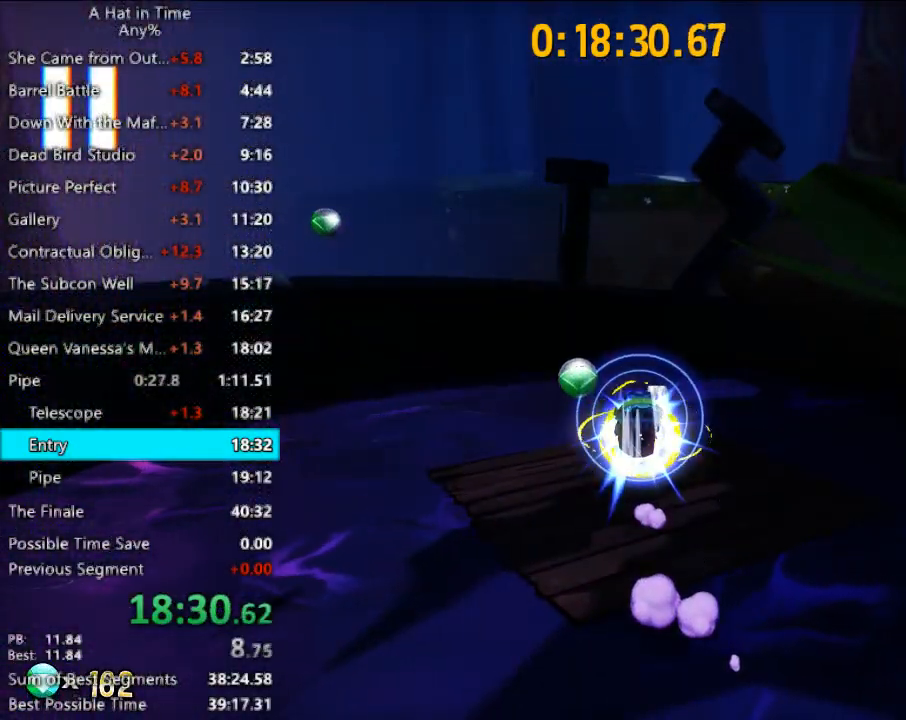
{"keys": [], "mouse": [], "mouse_move": "still", "events": []}
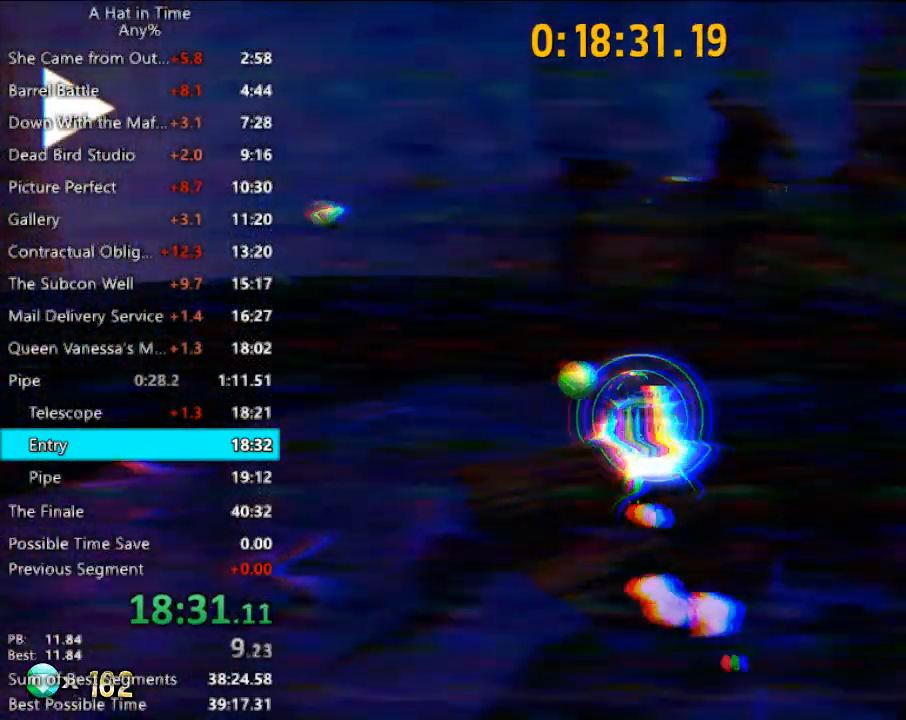
{"keys": [], "mouse": [], "mouse_move": "still", "events": []}
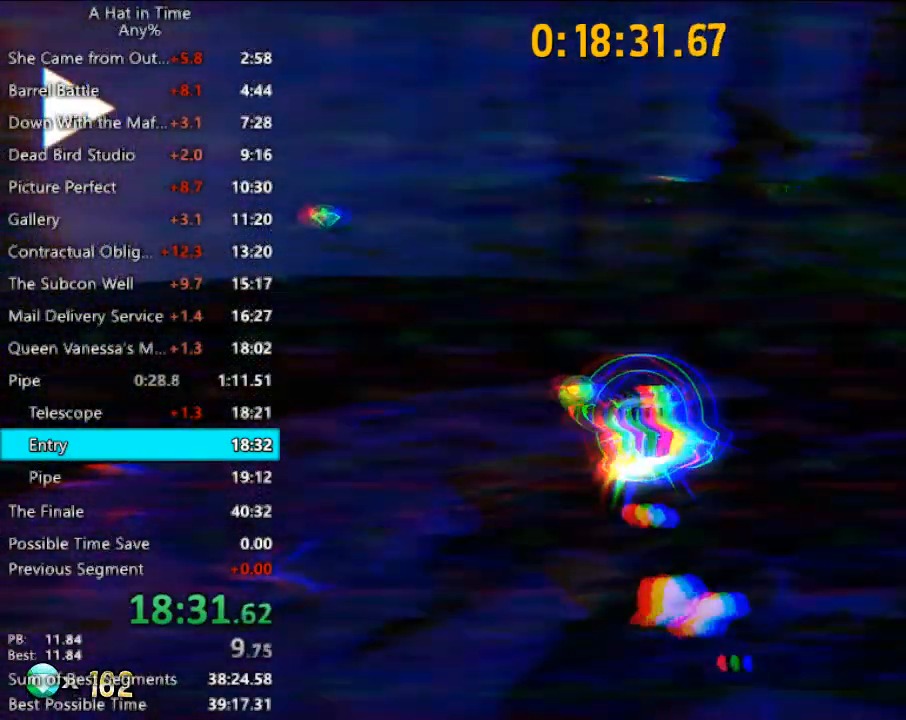
{"keys": [], "mouse": [], "mouse_move": "still", "events": []}
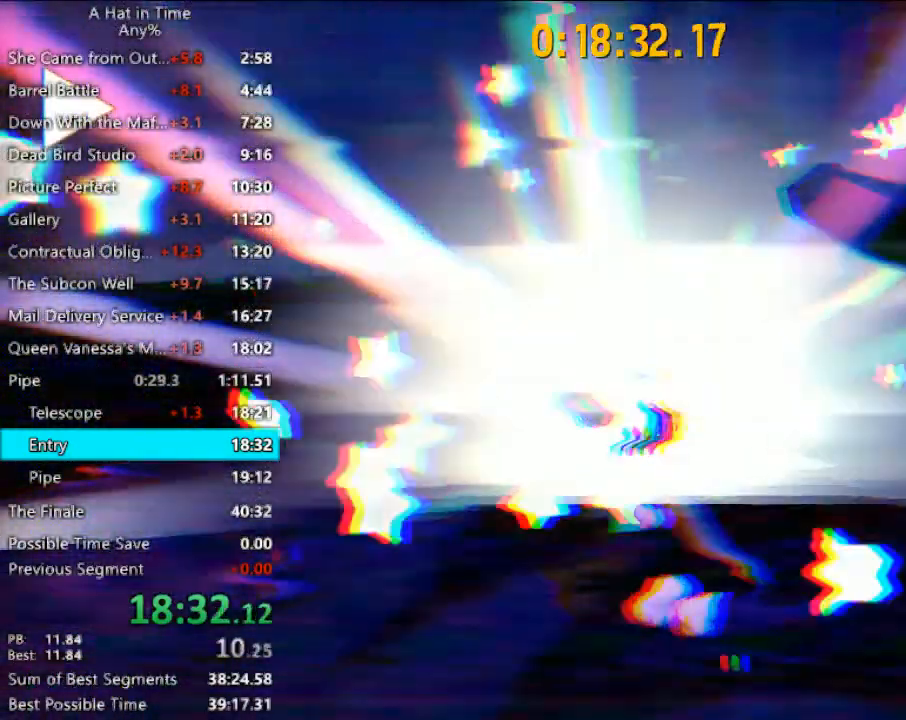
{"keys": [], "mouse": [], "mouse_move": "right", "events": []}
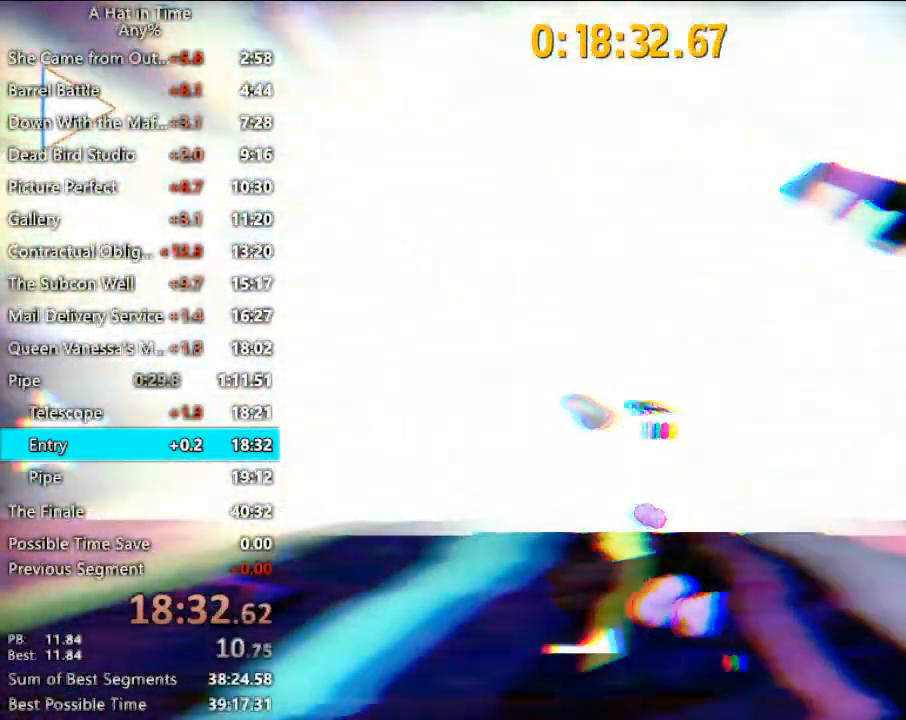
{"keys": [], "mouse": [], "mouse_move": "still", "events": []}
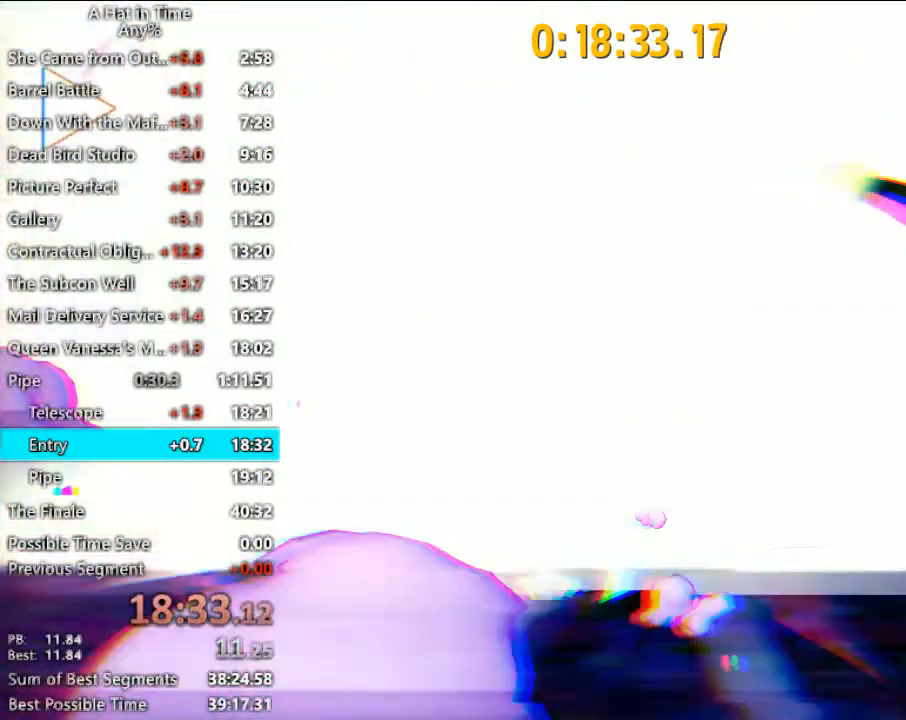
{"keys": [], "mouse": [], "mouse_move": "still", "events": []}
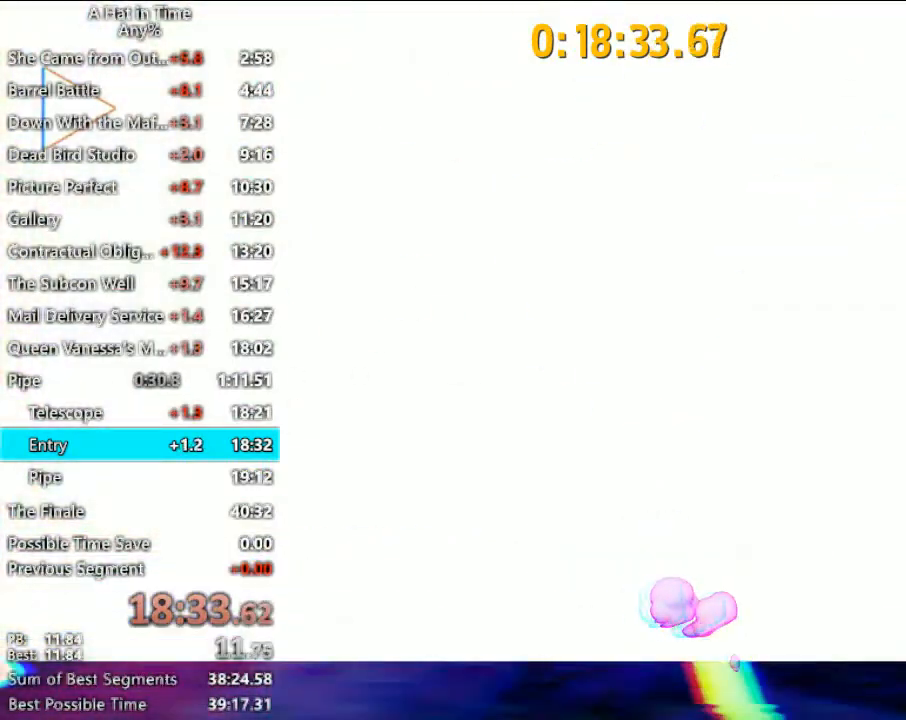
{"keys": [], "mouse": [], "mouse_move": "still", "events": []}
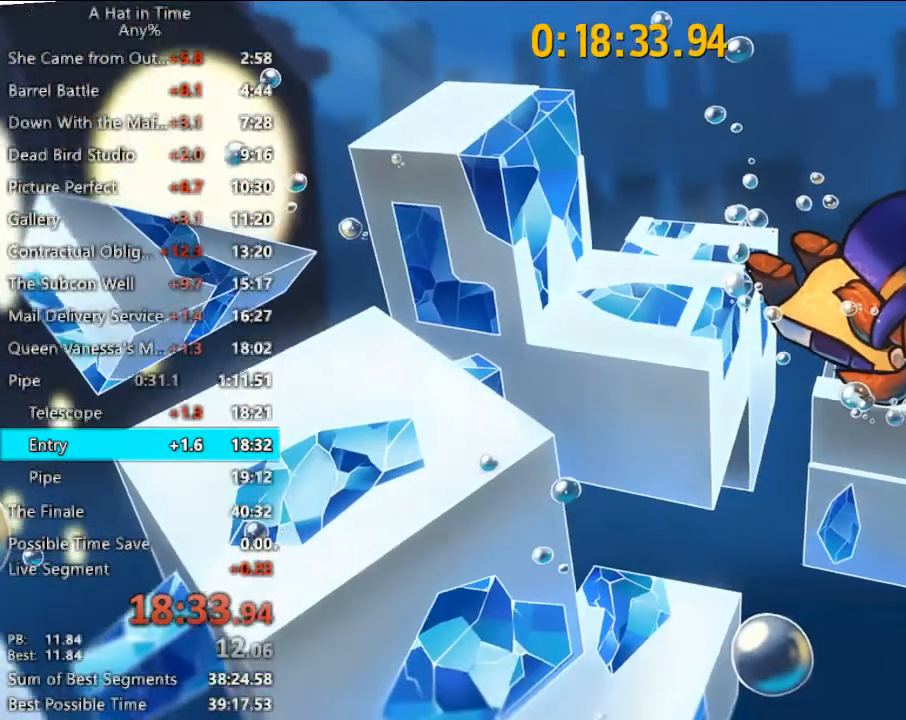
{"keys": [], "mouse": [], "mouse_move": "still", "events": []}
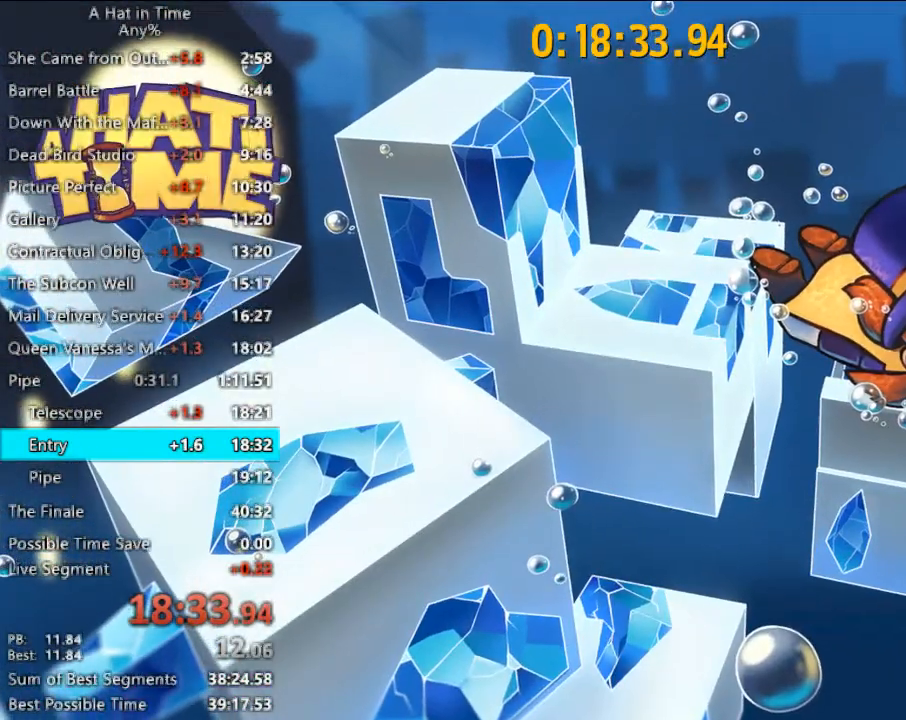
{"keys": [], "mouse": [], "mouse_move": "still", "events": []}
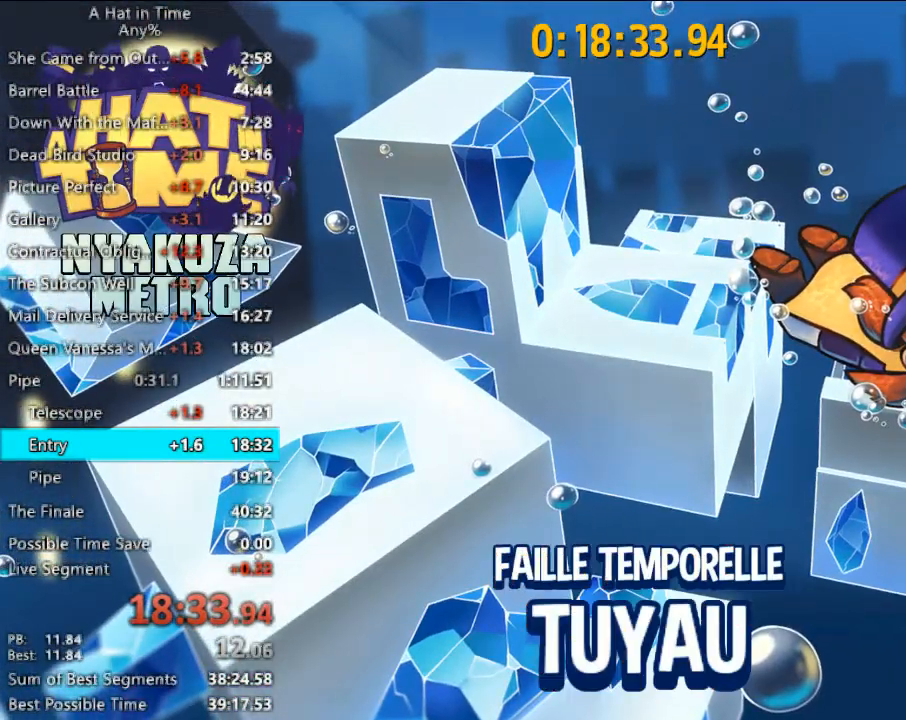
{"keys": [], "mouse": [], "mouse_move": "still", "events": []}